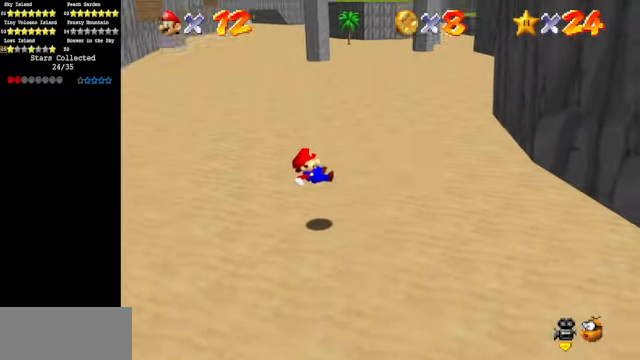
Gameplay with a controller (Nintendo layout); each line is a JSON object with the inputs held at the frame after it. "events" lists button and stick changes between this image and that frame as [ms after this image, input, new state], when the widget could be followed in between. Not read: L3 R3.
{"buttons": [], "left_stick": "up-left", "events": []}
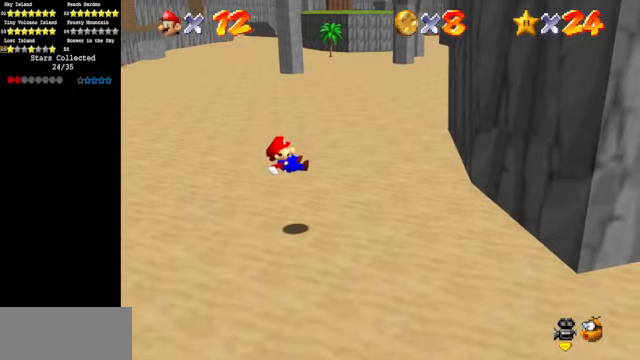
{"buttons": [], "left_stick": "up", "events": [[366, "A", "down"], [366, "left_stick", "up"], [400, "A", "up"]]}
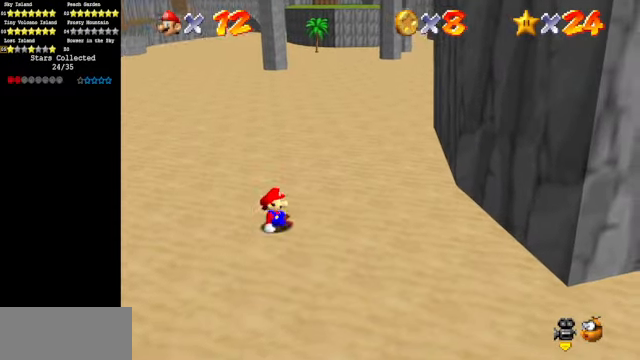
{"buttons": [], "left_stick": "up-right", "events": [[33, "C_DOWN", "down"], [33, "C_RIGHT", "down"], [133, "left_stick", "up-right"], [166, "C_DOWN", "up"], [166, "C_RIGHT", "up"]]}
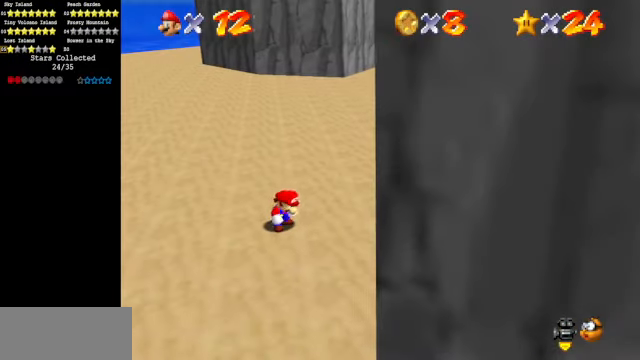
{"buttons": ["A", "Z"], "left_stick": "up-right", "events": [[433, "Z", "down"], [500, "A", "down"]]}
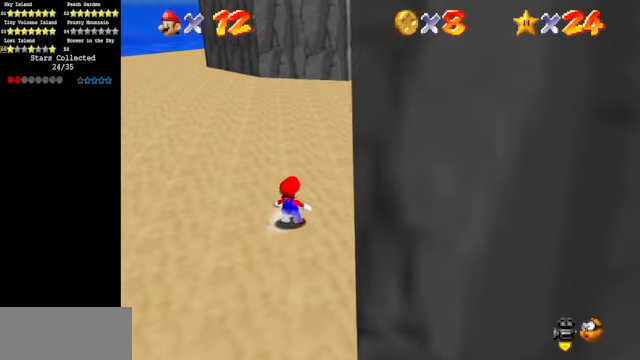
{"buttons": ["R1"], "left_stick": "up", "events": [[66, "A", "up"], [66, "R1", "down"], [133, "R1", "up"], [133, "Z", "up"], [166, "left_stick", "up"], [466, "R1", "down"]]}
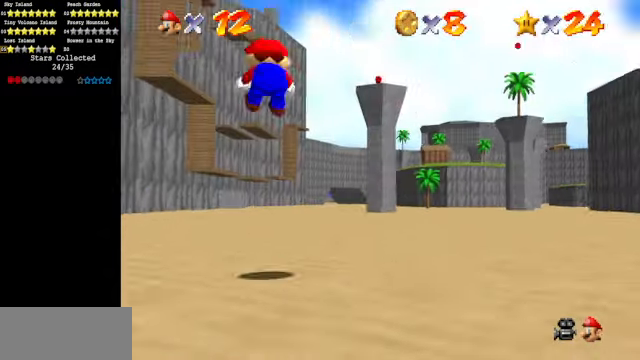
{"buttons": [], "left_stick": "up-left", "events": [[33, "R1", "up"], [466, "left_stick", "up-left"]]}
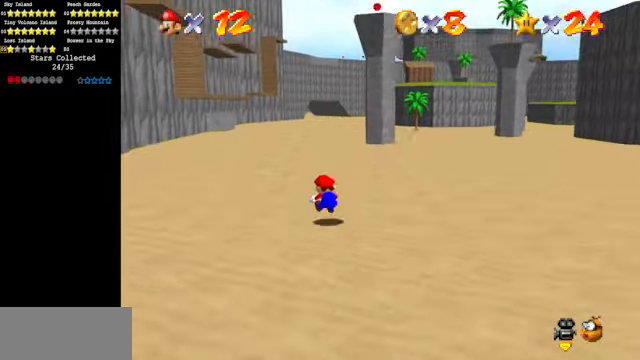
{"buttons": [], "left_stick": "up-left", "events": [[233, "A", "down"], [233, "B", "down"], [333, "A", "up"], [366, "B", "up"]]}
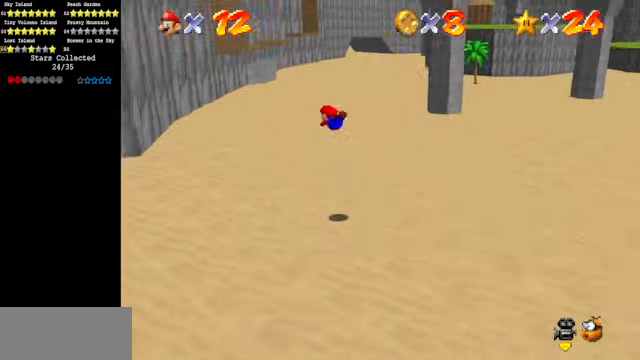
{"buttons": [], "left_stick": "up-right", "events": [[33, "C_DOWN", "down"], [33, "C_RIGHT", "down"], [33, "left_stick", "up"], [133, "C_DOWN", "up"], [133, "C_RIGHT", "up"], [234, "left_stick", "up-right"]]}
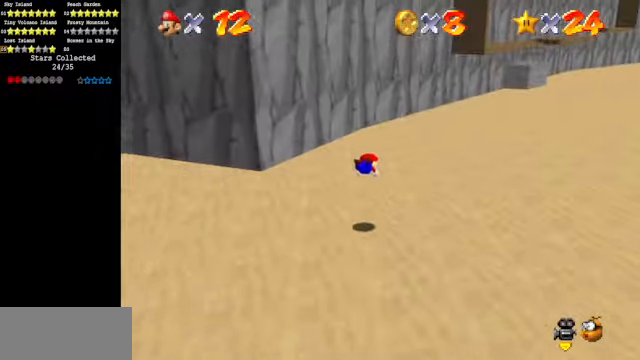
{"buttons": ["C_DOWN"], "left_stick": "up-right", "events": [[167, "A", "down"], [234, "A", "up"], [367, "C_DOWN", "down"], [367, "C_RIGHT", "down"], [500, "C_RIGHT", "up"]]}
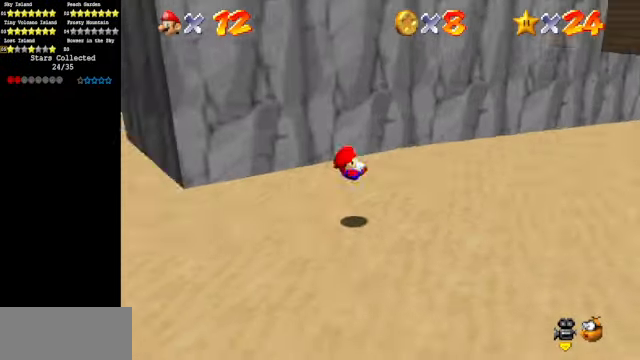
{"buttons": [], "left_stick": "up-right", "events": [[34, "C_DOWN", "up"], [267, "B", "down"], [467, "B", "up"]]}
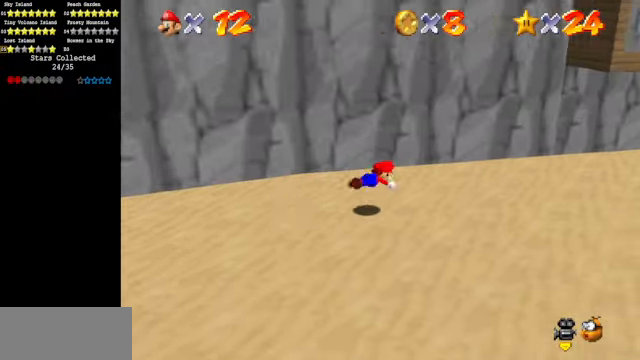
{"buttons": [], "left_stick": "right", "events": [[200, "A", "down"], [200, "left_stick", "right"], [300, "A", "up"]]}
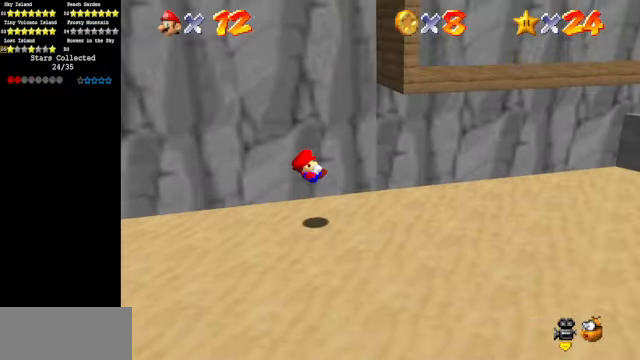
{"buttons": [], "left_stick": "down", "events": [[234, "left_stick", "down-right"], [334, "left_stick", "down"]]}
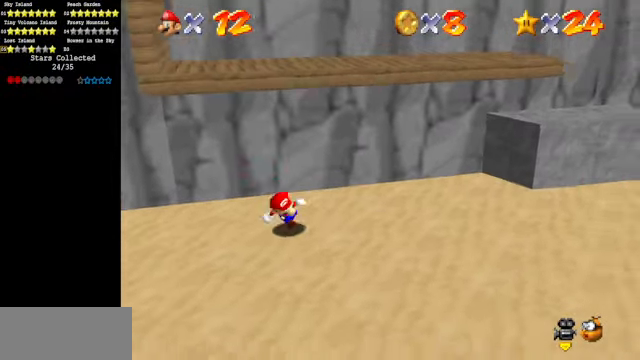
{"buttons": [], "left_stick": "center", "events": [[100, "left_stick", "left"], [234, "A", "down"], [234, "left_stick", "up"], [267, "A", "up"], [367, "left_stick", "center"]]}
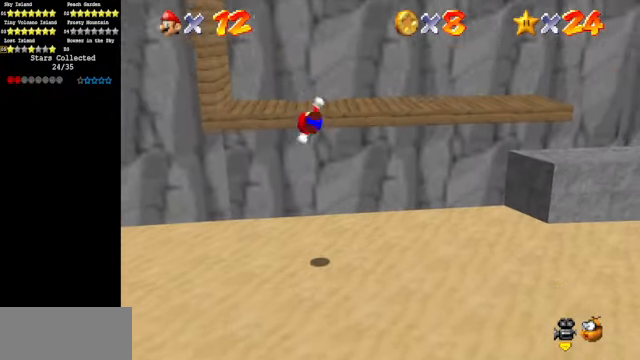
{"buttons": [], "left_stick": "up-right", "events": [[100, "left_stick", "up"], [500, "left_stick", "up-right"]]}
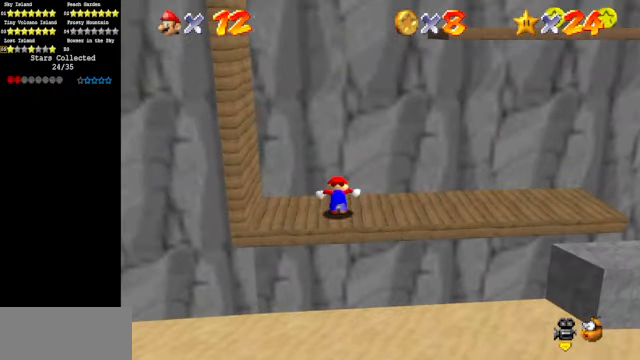
{"buttons": ["A"], "left_stick": "left", "events": [[167, "left_stick", "down-right"], [300, "left_stick", "left"], [367, "A", "down"]]}
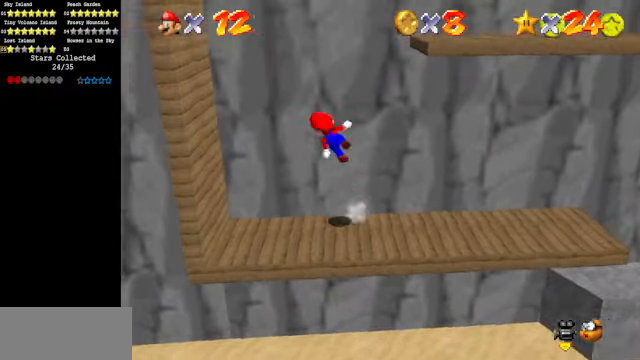
{"buttons": [], "left_stick": "left", "events": [[167, "A", "up"]]}
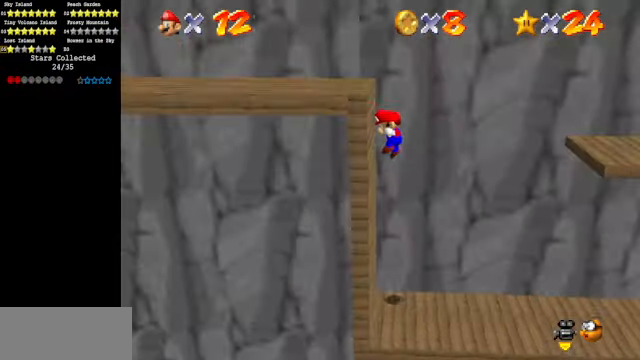
{"buttons": ["A"], "left_stick": "left", "events": [[67, "A", "down"]]}
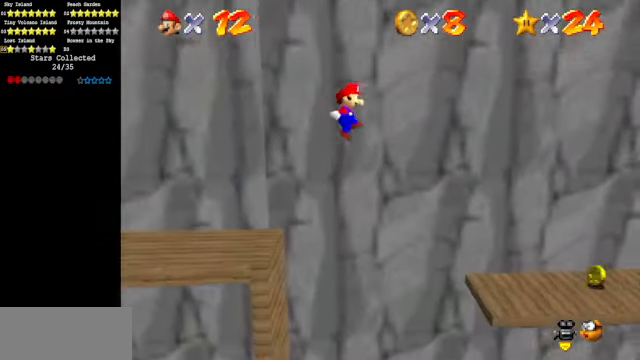
{"buttons": [], "left_stick": "left", "events": [[434, "A", "up"]]}
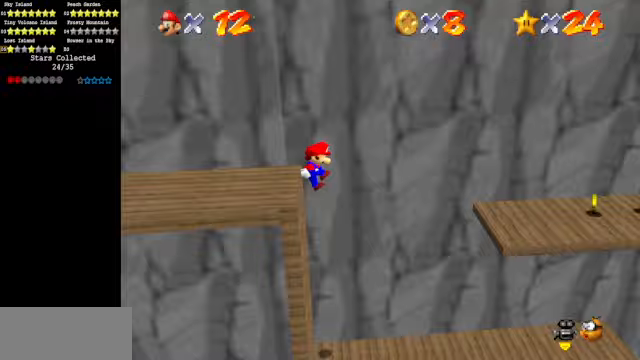
{"buttons": [], "left_stick": "left", "events": [[133, "A", "down"], [167, "left_stick", "center"], [200, "A", "up"], [467, "left_stick", "left"]]}
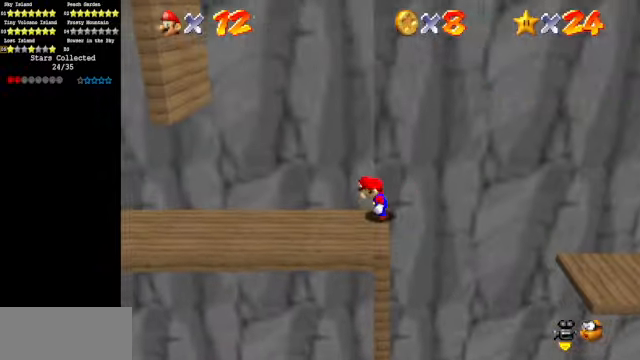
{"buttons": [], "left_stick": "left", "events": [[133, "left_stick", "center"], [200, "left_stick", "left"]]}
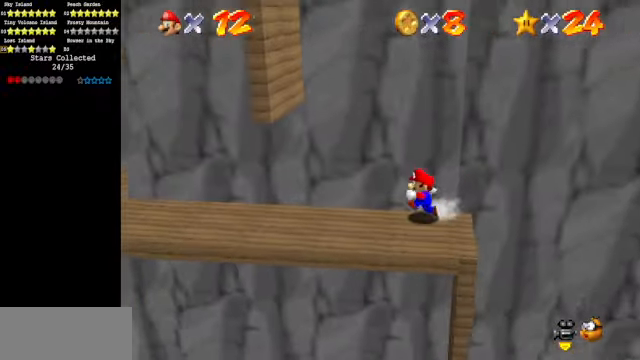
{"buttons": ["Z"], "left_stick": "left", "events": [[367, "Z", "down"]]}
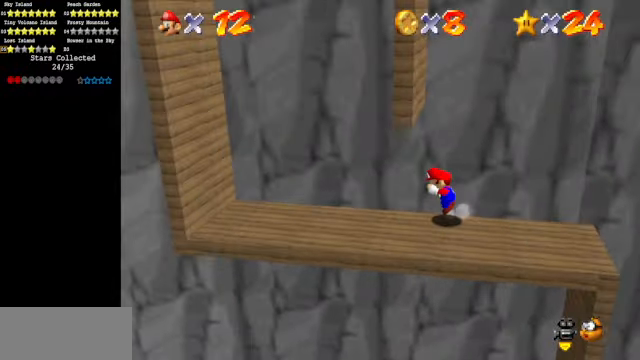
{"buttons": [], "left_stick": "down-left", "events": [[33, "A", "down"], [67, "A", "up"], [67, "Z", "up"], [300, "left_stick", "down-left"]]}
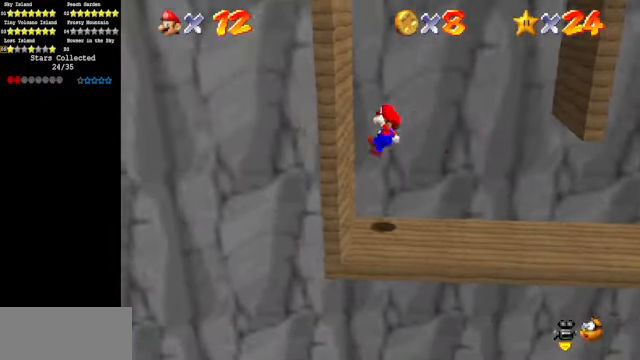
{"buttons": [], "left_stick": "right", "events": [[100, "A", "down"], [100, "left_stick", "right"], [367, "A", "up"]]}
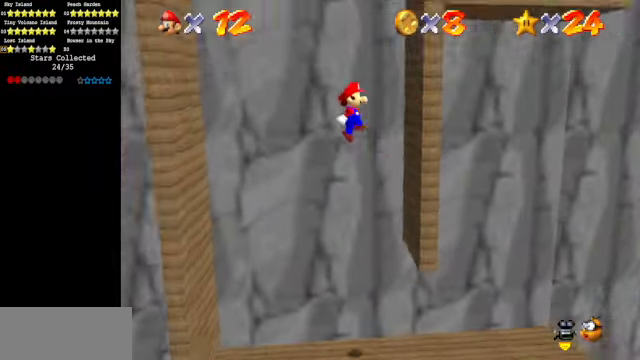
{"buttons": [], "left_stick": "left", "events": [[133, "left_stick", "center"], [167, "A", "down"], [200, "left_stick", "left"], [333, "A", "up"]]}
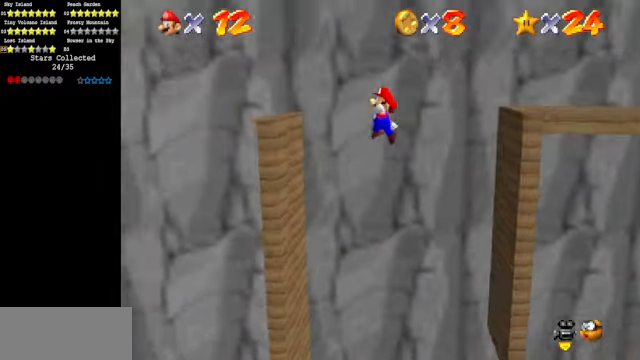
{"buttons": ["A"], "left_stick": "up-right", "events": [[133, "left_stick", "up"], [200, "left_stick", "up-right"], [233, "A", "down"]]}
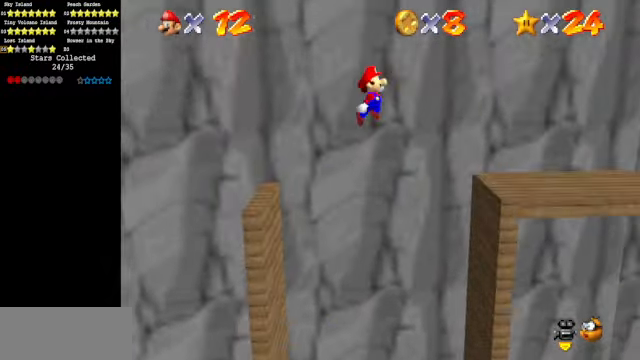
{"buttons": [], "left_stick": "right", "events": [[67, "left_stick", "center"], [200, "A", "up"], [367, "left_stick", "right"]]}
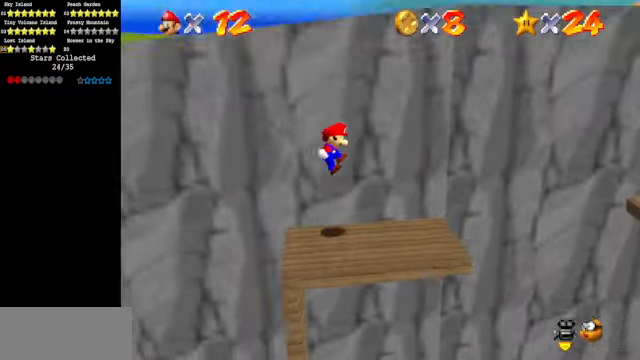
{"buttons": ["A"], "left_stick": "right", "events": [[233, "A", "down"]]}
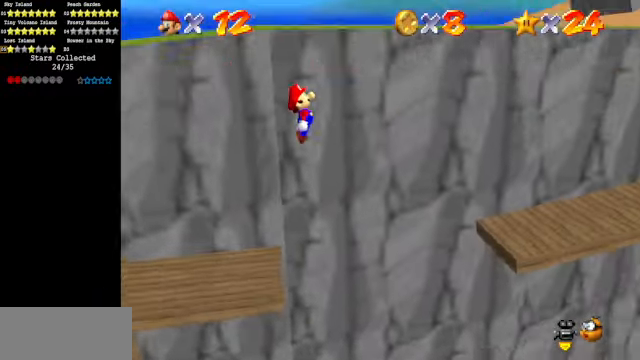
{"buttons": [], "left_stick": "right", "events": [[333, "A", "up"]]}
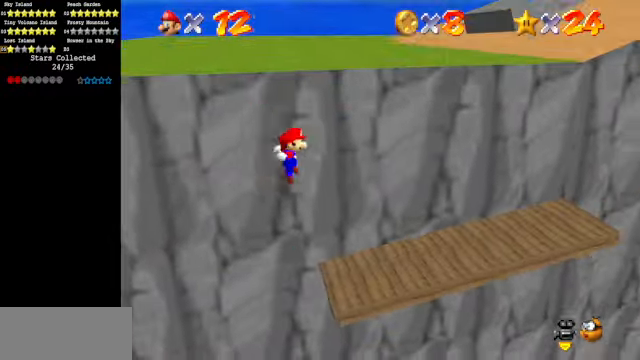
{"buttons": ["A"], "left_stick": "left", "events": [[366, "left_stick", "left"], [400, "A", "down"]]}